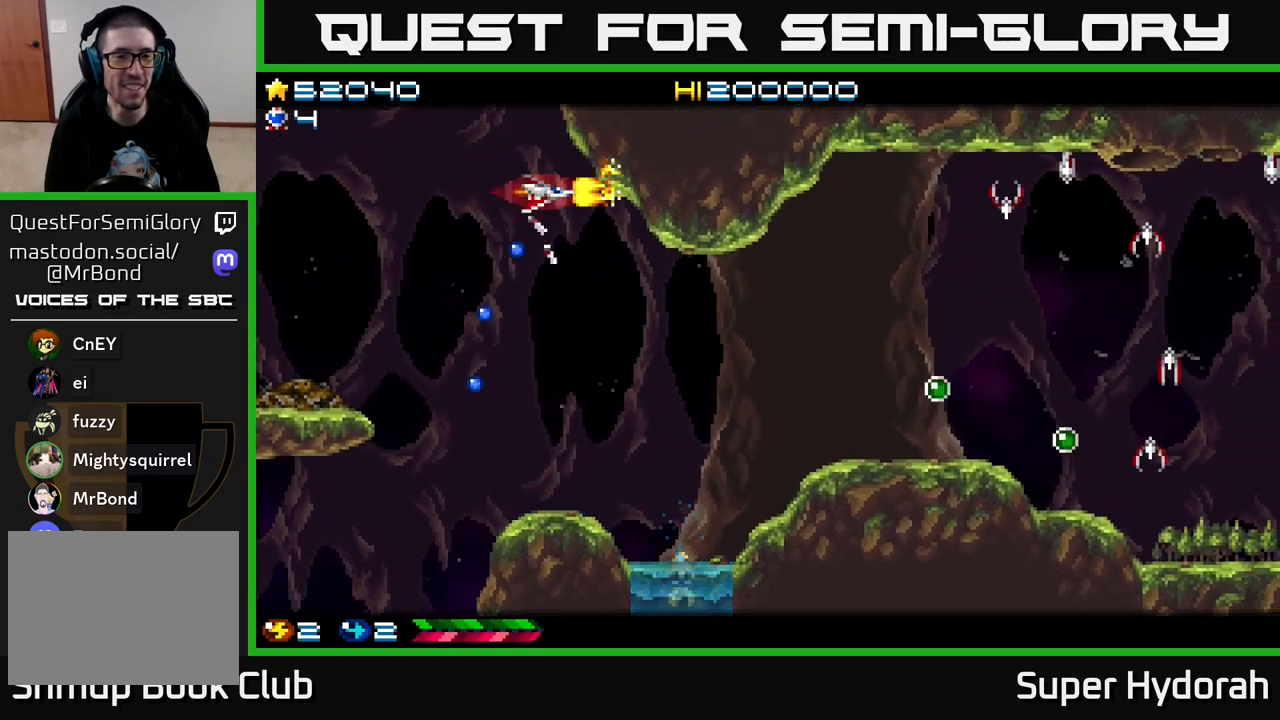
Gameplay with a controller (Xbox layout); each line is a JSON object with the inputs held at the frame after it. "events" lists button and stick changes between this image and that frame as [ms after this image, input, new state], when the widget could be followed in between. Not read: L3 R3 right_stick.
{"buttons": ["A", "DPAD_DOWN"], "left_stick": "center", "events": [[200, "DPAD_LEFT", "down"], [417, "DPAD_LEFT", "up"]]}
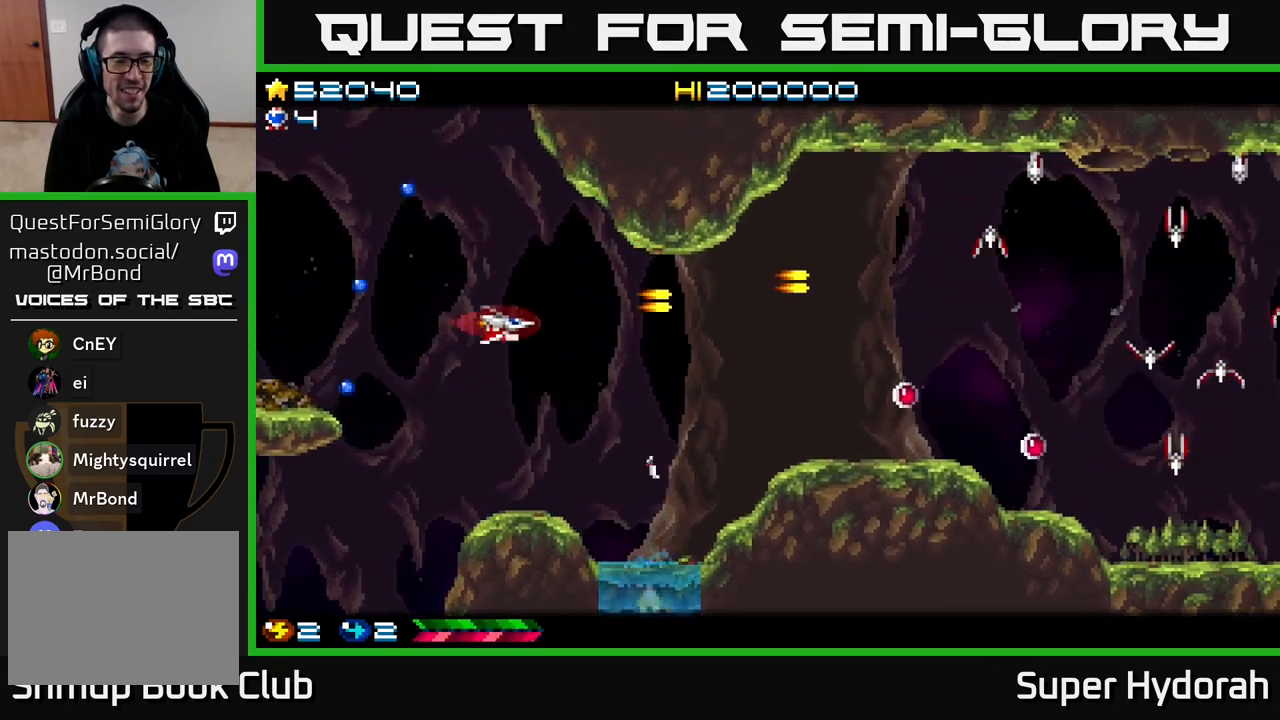
{"buttons": ["A"], "left_stick": "center", "events": [[283, "DPAD_DOWN", "up"], [333, "DPAD_RIGHT", "down"], [450, "DPAD_RIGHT", "up"]]}
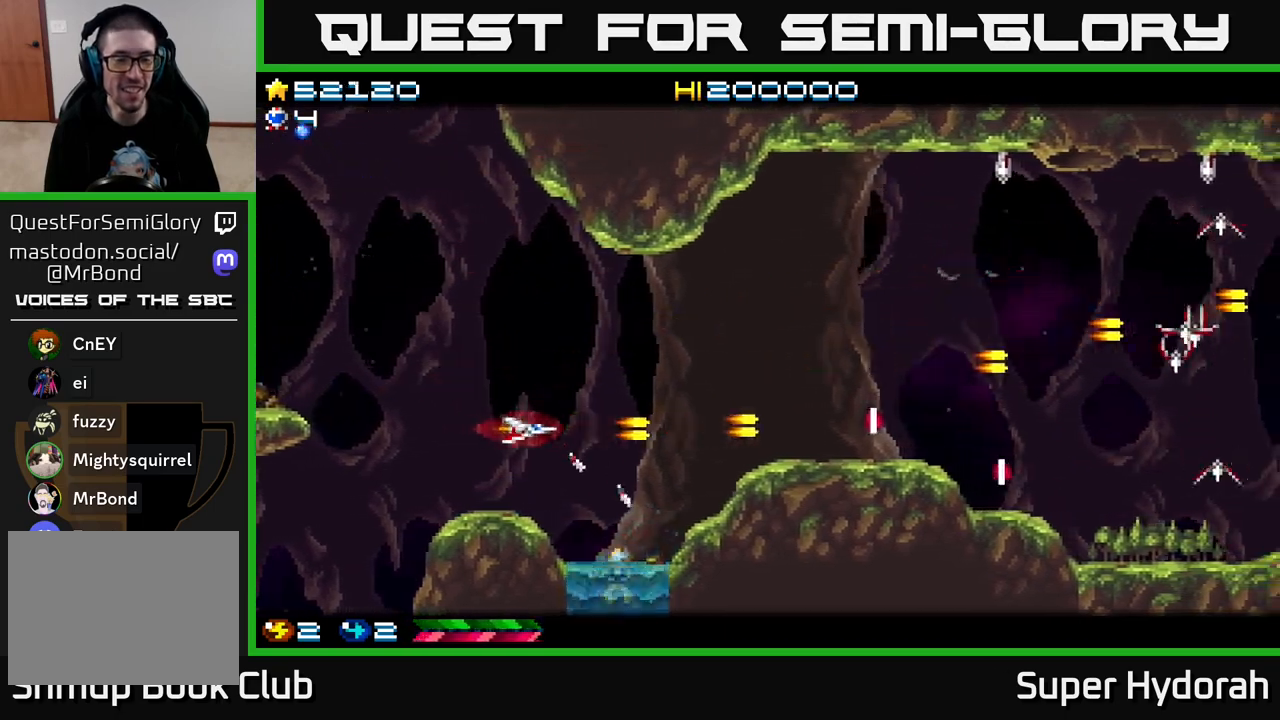
{"buttons": ["A", "DPAD_RIGHT"], "left_stick": "center", "events": [[33, "DPAD_LEFT", "down"], [167, "DPAD_LEFT", "up"], [183, "DPAD_DOWN", "down"], [217, "DPAD_DOWN", "up"], [217, "DPAD_RIGHT", "down"], [250, "DPAD_UP", "down"], [400, "DPAD_UP", "up"]]}
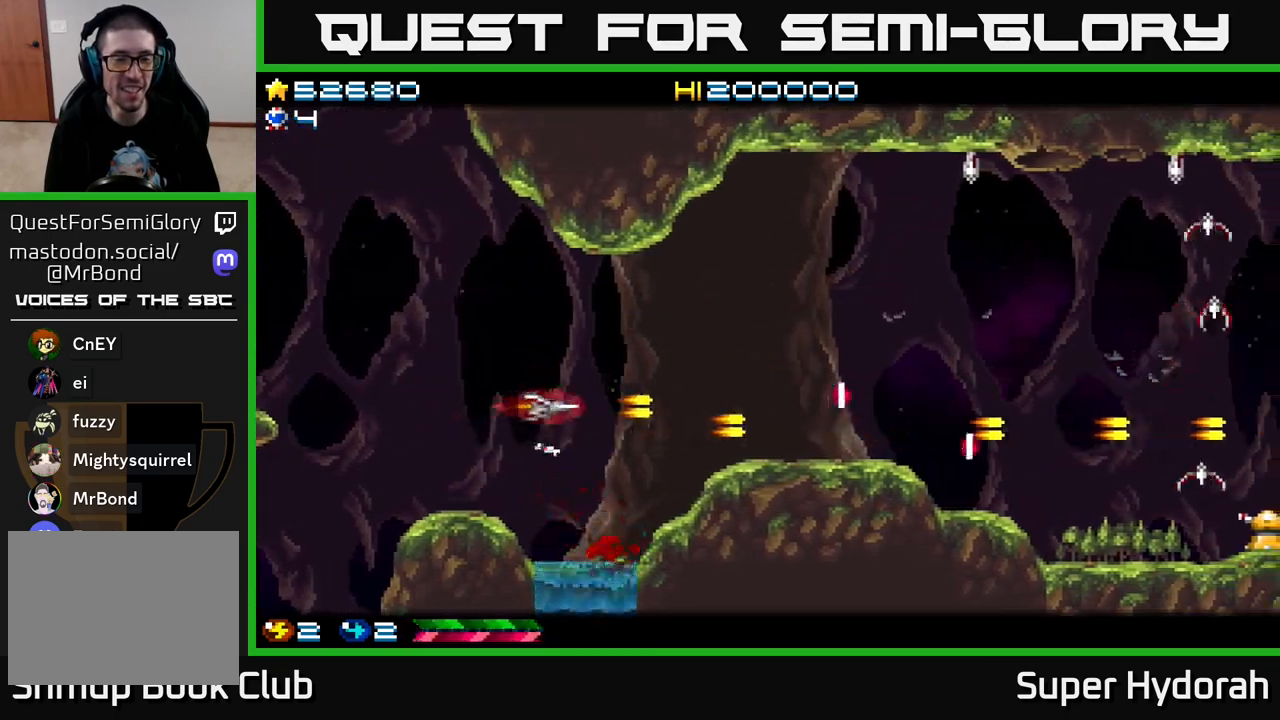
{"buttons": ["A", "DPAD_UP"], "left_stick": "center", "events": [[17, "DPAD_DOWN", "down"], [83, "DPAD_RIGHT", "up"], [350, "DPAD_DOWN", "up"], [400, "DPAD_UP", "down"]]}
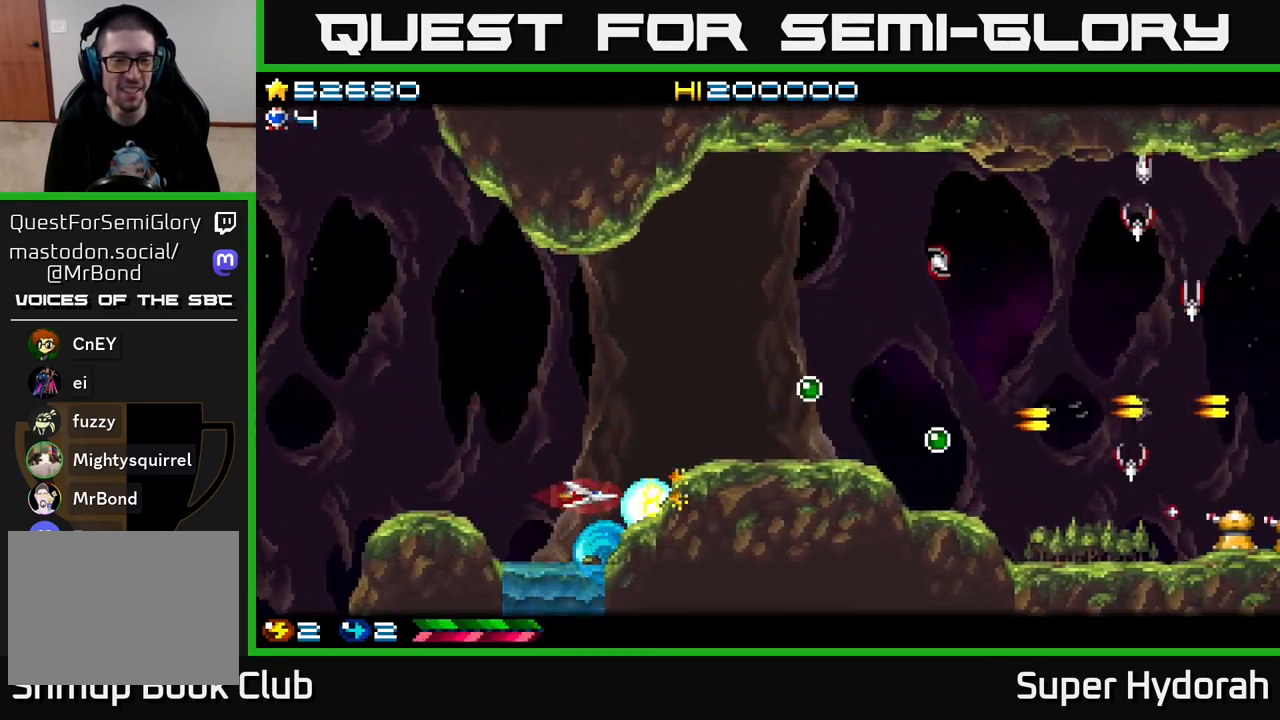
{"buttons": ["A", "DPAD_RIGHT"], "left_stick": "center", "events": [[17, "DPAD_RIGHT", "down"], [400, "DPAD_UP", "up"]]}
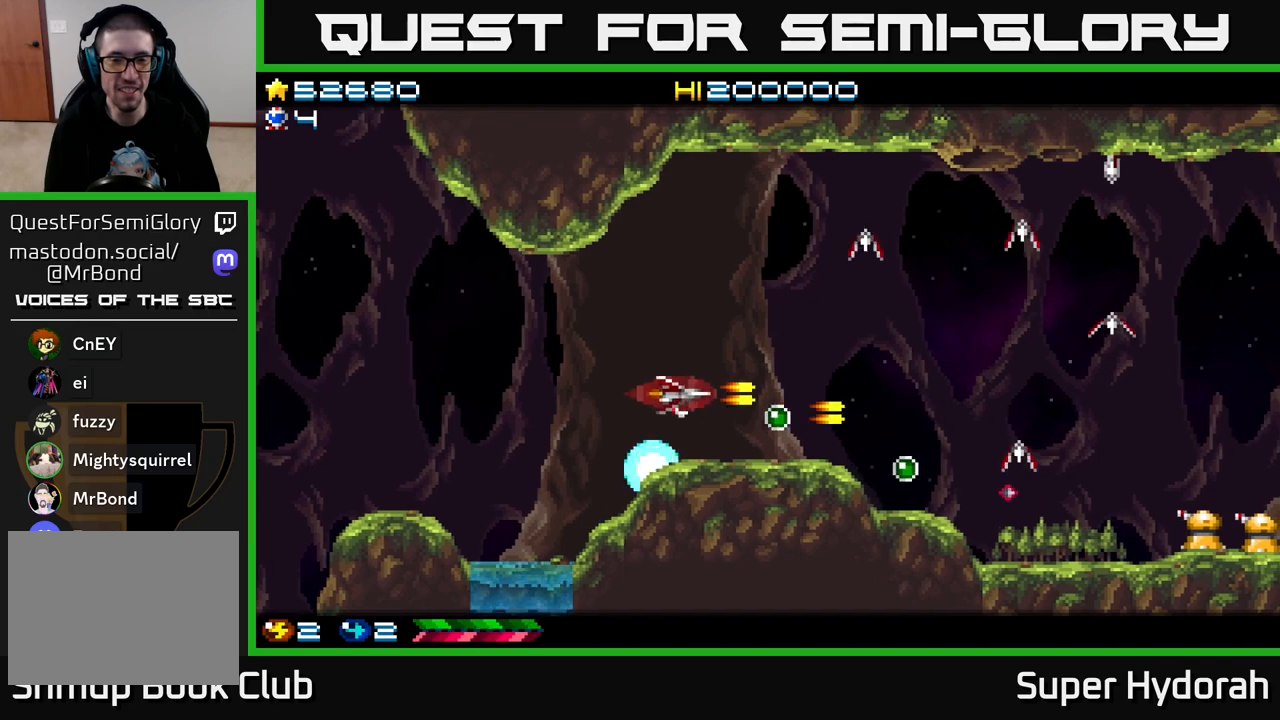
{"buttons": ["A", "DPAD_UP"], "left_stick": "center", "events": [[17, "DPAD_DOWN", "down"], [50, "DPAD_DOWN", "up"], [50, "DPAD_RIGHT", "up"], [83, "DPAD_LEFT", "down"], [83, "DPAD_UP", "down"], [317, "DPAD_LEFT", "up"]]}
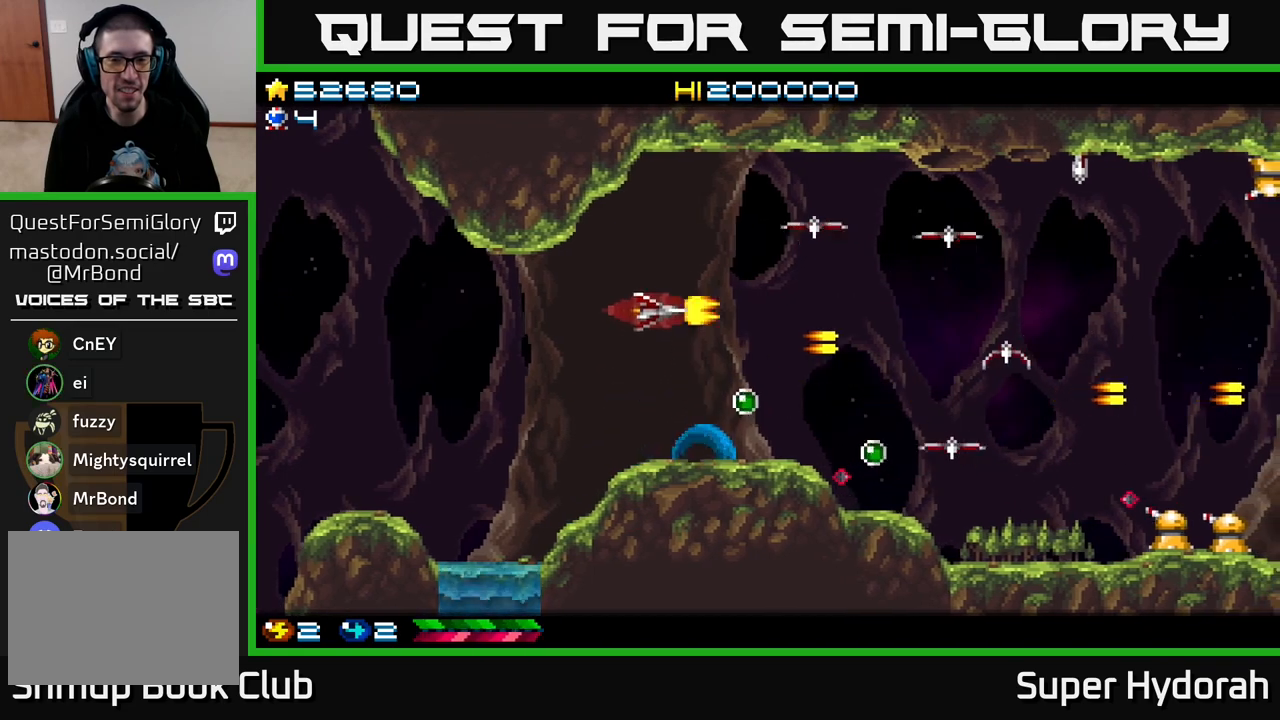
{"buttons": ["A", "DPAD_DOWN"], "left_stick": "center", "events": [[83, "DPAD_RIGHT", "down"], [317, "DPAD_UP", "up"], [367, "DPAD_DOWN", "down"], [383, "DPAD_RIGHT", "up"]]}
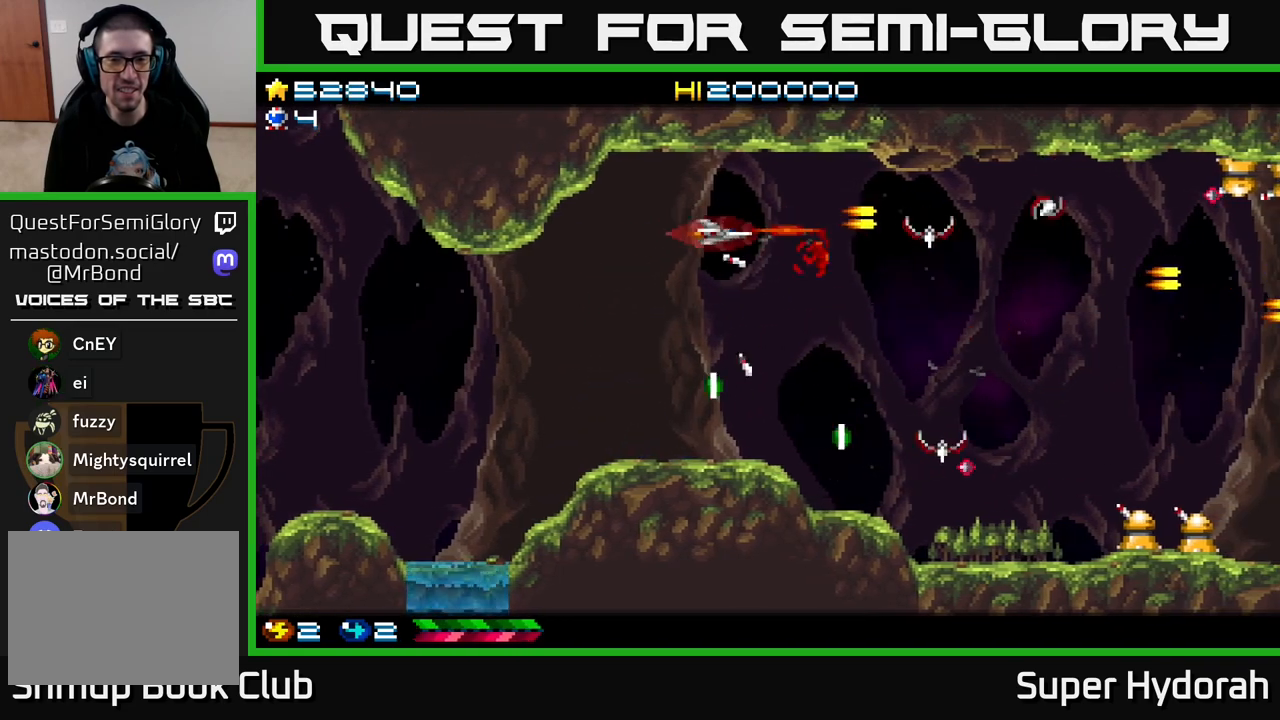
{"buttons": ["A", "DPAD_DOWN"], "left_stick": "center", "events": [[283, "DPAD_LEFT", "down"], [400, "DPAD_LEFT", "up"]]}
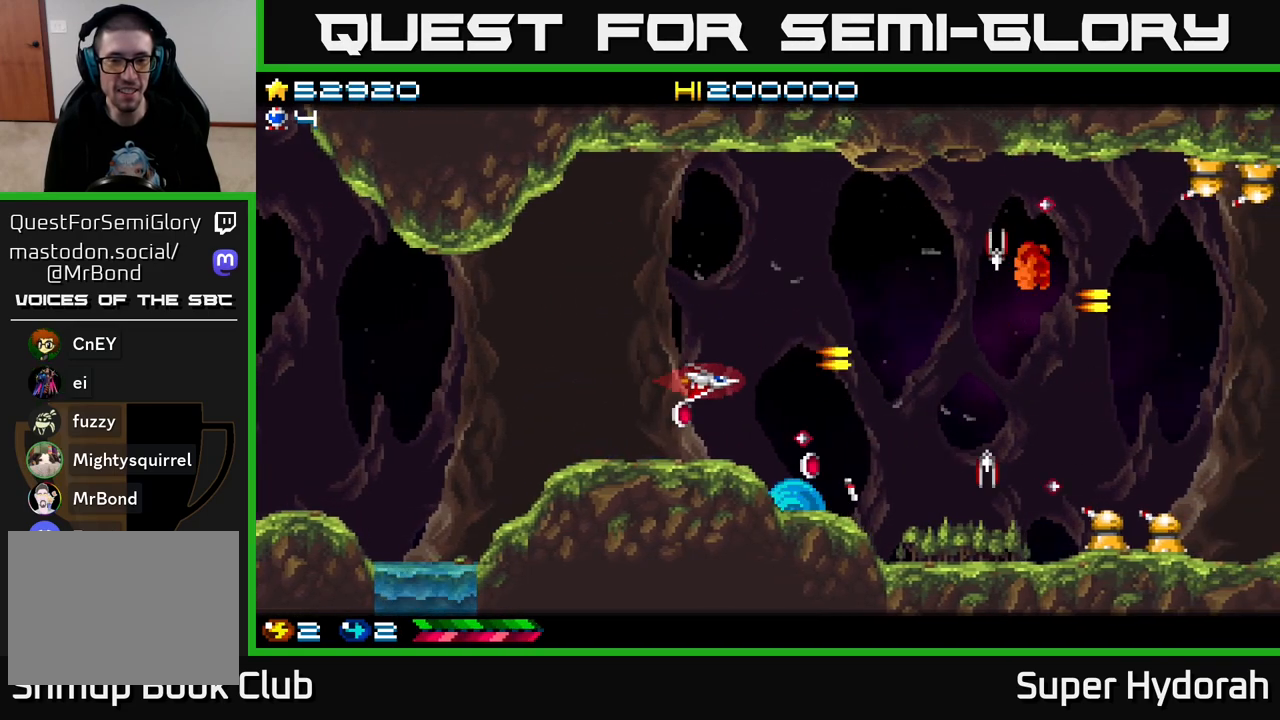
{"buttons": ["A", "DPAD_RIGHT"], "left_stick": "center", "events": [[50, "DPAD_DOWN", "up"], [50, "DPAD_LEFT", "down"], [83, "DPAD_UP", "down"], [233, "DPAD_LEFT", "up"], [367, "DPAD_RIGHT", "down"], [433, "DPAD_UP", "up"]]}
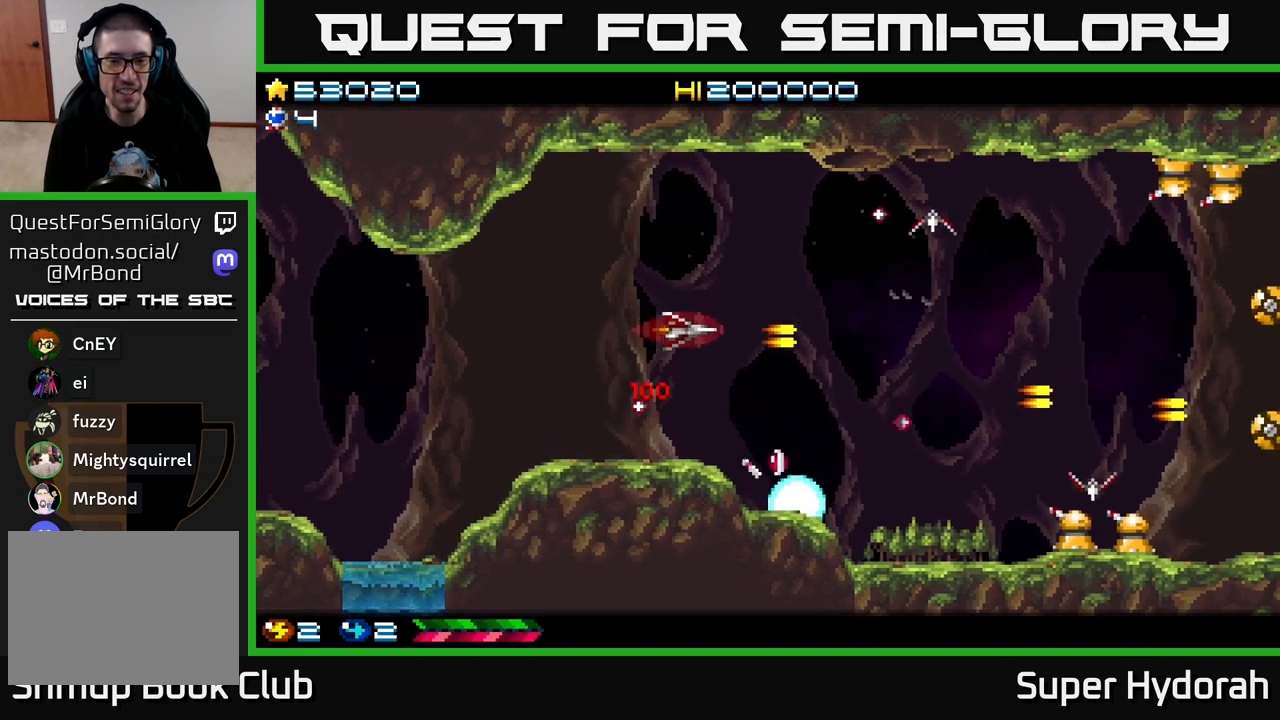
{"buttons": ["A", "DPAD_DOWN", "DPAD_RIGHT"], "left_stick": "center", "events": [[17, "DPAD_DOWN", "down"], [150, "DPAD_RIGHT", "up"], [333, "DPAD_RIGHT", "down"]]}
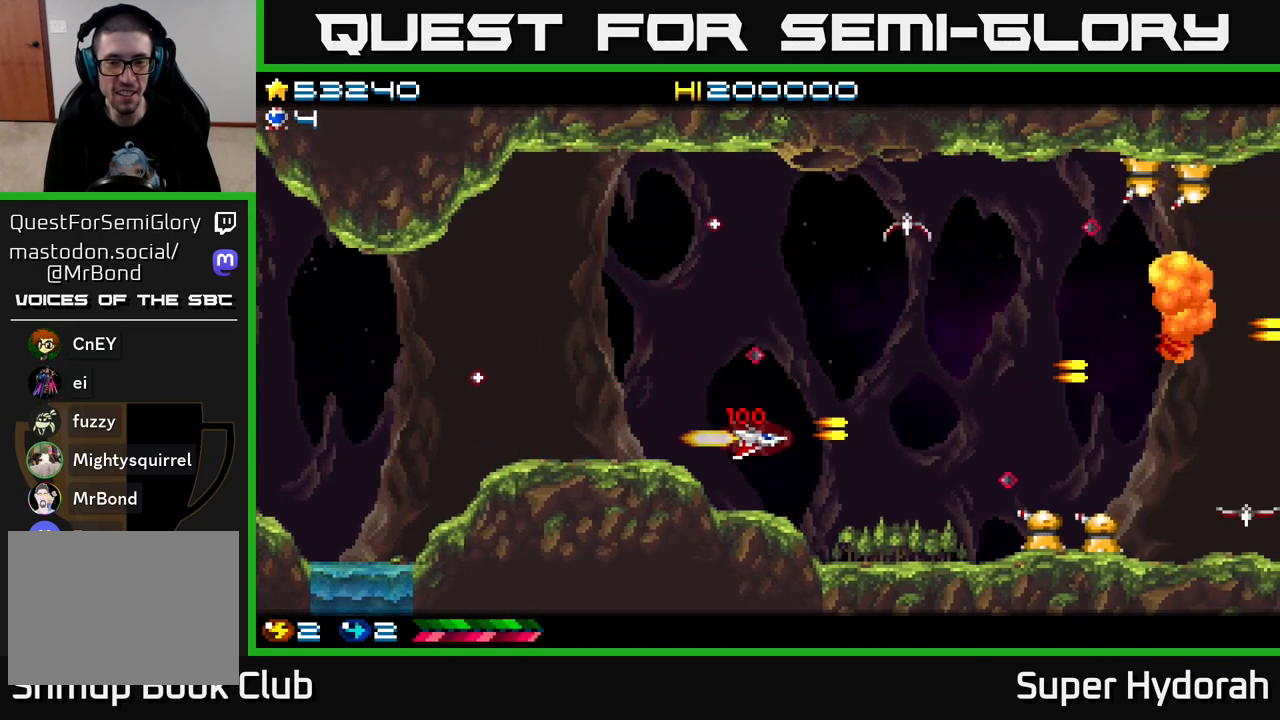
{"buttons": ["A", "DPAD_UP"], "left_stick": "center", "events": [[33, "DPAD_DOWN", "up"], [117, "DPAD_UP", "down"], [150, "DPAD_RIGHT", "up"], [250, "DPAD_LEFT", "down"], [450, "DPAD_LEFT", "up"]]}
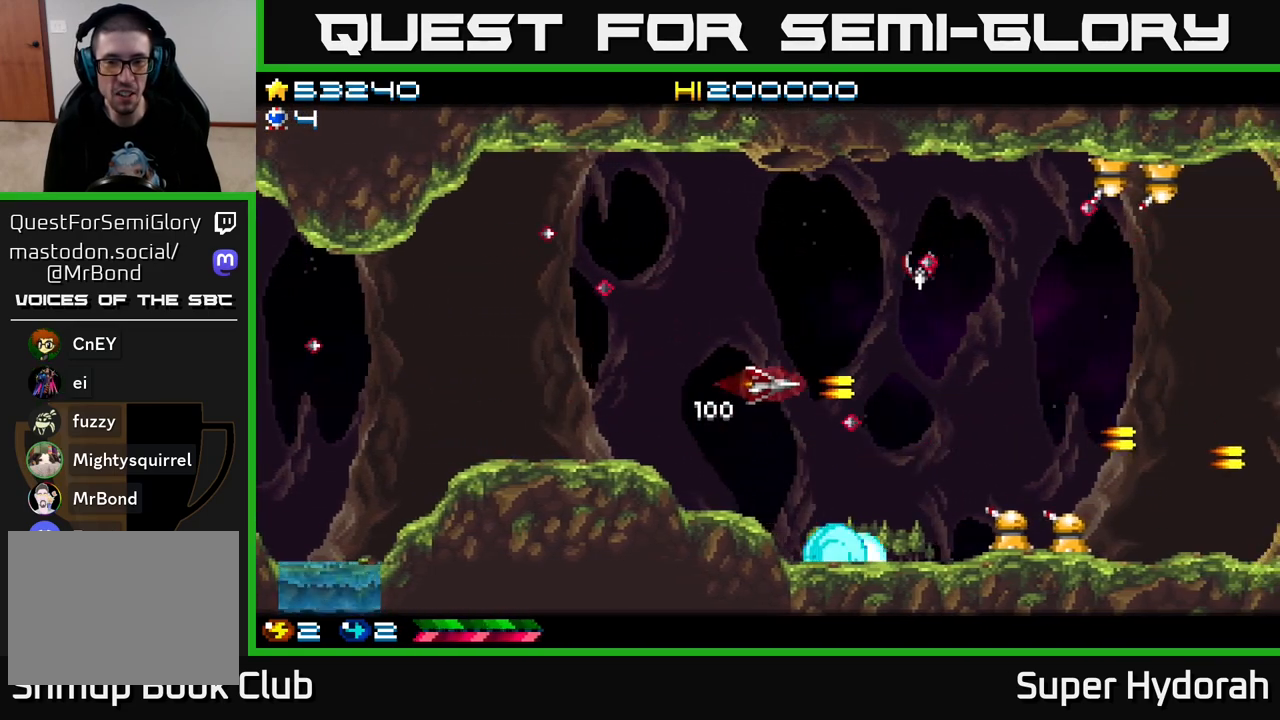
{"buttons": ["A", "DPAD_UP"], "left_stick": "center", "events": [[183, "DPAD_RIGHT", "down"], [183, "DPAD_UP", "up"], [250, "DPAD_DOWN", "down"], [417, "DPAD_DOWN", "up"], [467, "DPAD_UP", "down"], [483, "DPAD_RIGHT", "up"]]}
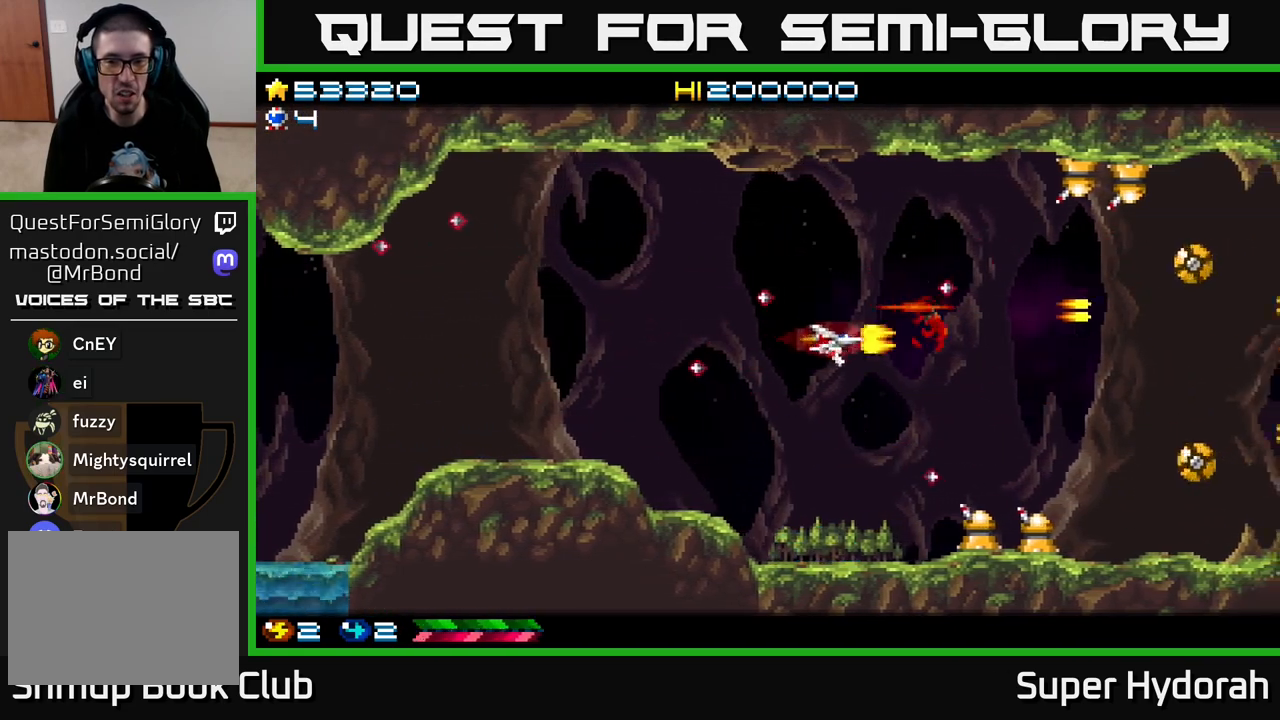
{"buttons": ["A", "DPAD_UP", "DPAD_RIGHT"], "left_stick": "center", "events": [[50, "DPAD_LEFT", "down"], [200, "DPAD_LEFT", "up"], [317, "DPAD_RIGHT", "down"]]}
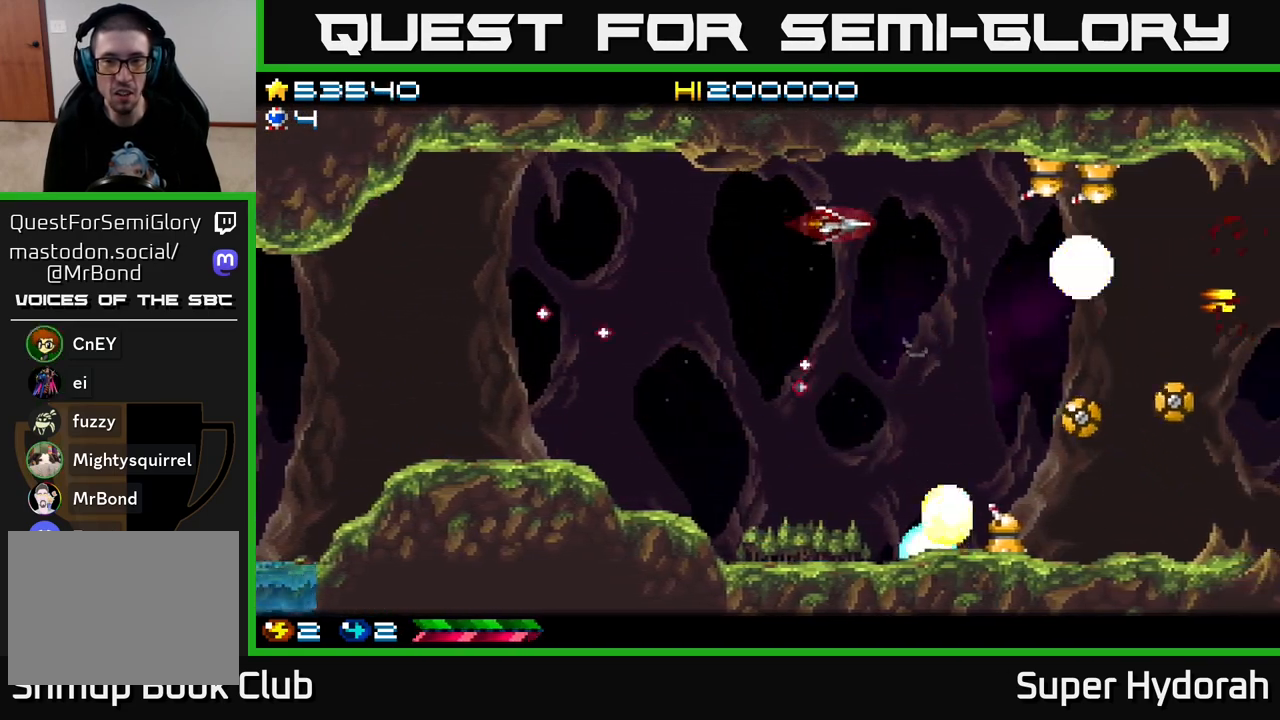
{"buttons": ["A", "DPAD_DOWN", "DPAD_LEFT"], "left_stick": "center", "events": [[50, "DPAD_RIGHT", "up"], [117, "DPAD_UP", "up"], [350, "DPAD_LEFT", "down"], [383, "DPAD_DOWN", "down"]]}
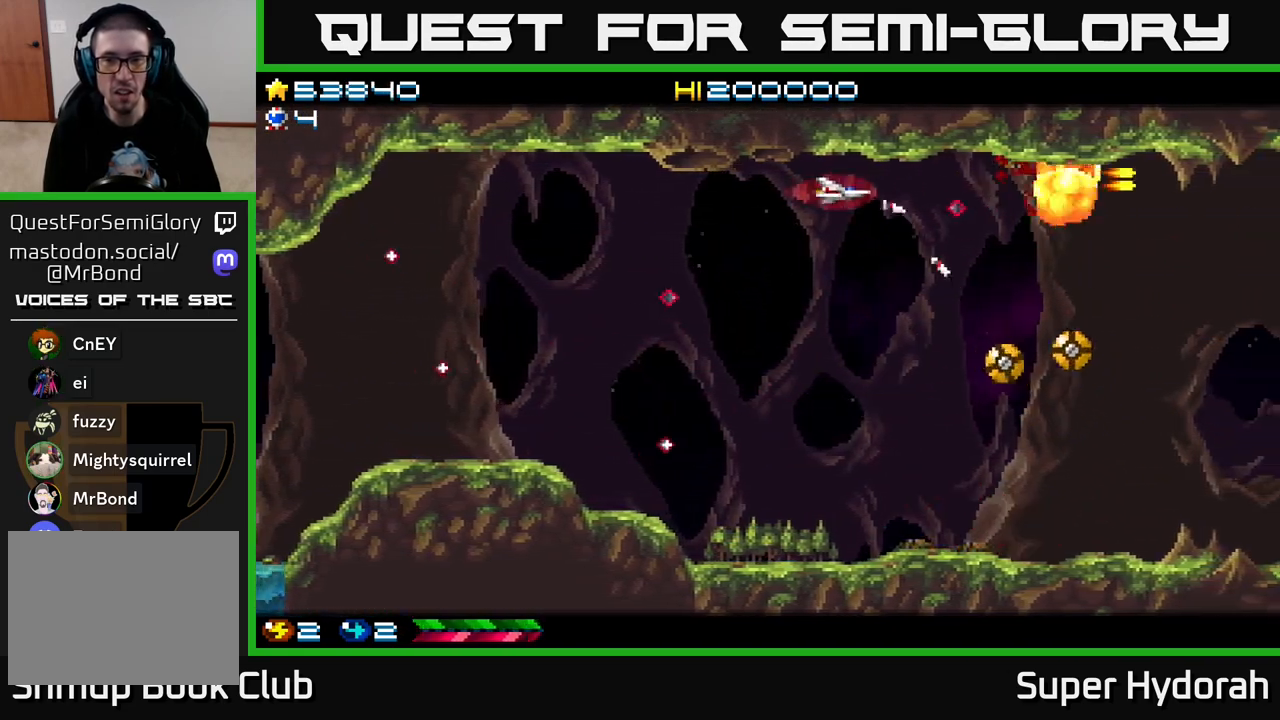
{"buttons": ["A", "DPAD_DOWN", "DPAD_RIGHT"], "left_stick": "center", "events": [[183, "DPAD_LEFT", "up"], [483, "DPAD_RIGHT", "down"]]}
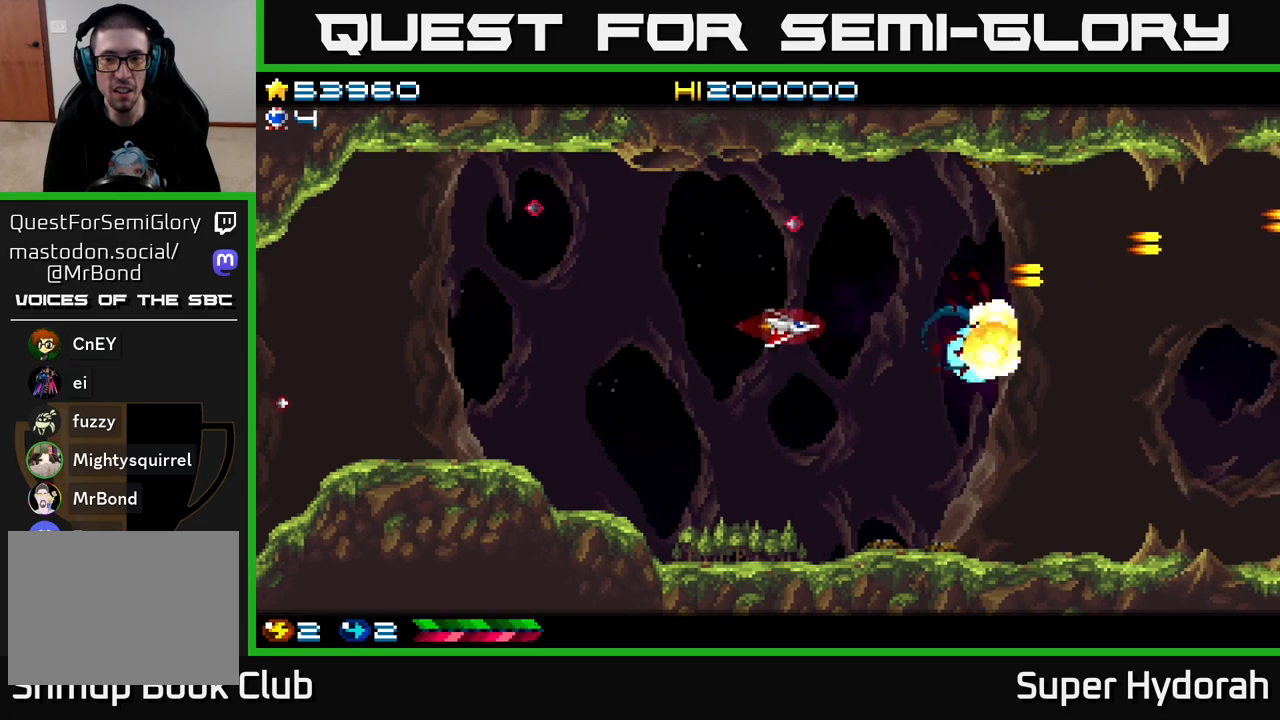
{"buttons": ["DPAD_RIGHT"], "left_stick": "center", "events": [[50, "DPAD_DOWN", "up"], [433, "A", "up"]]}
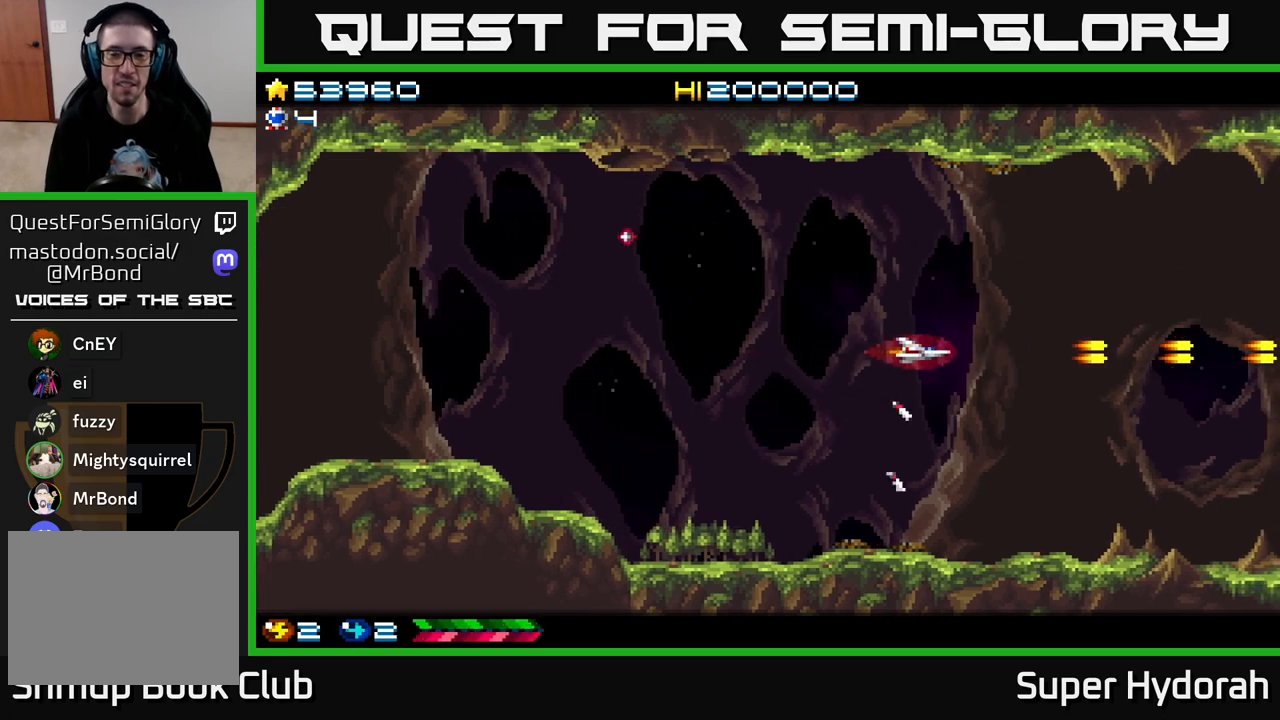
{"buttons": ["DPAD_DOWN", "DPAD_RIGHT"], "left_stick": "center", "events": [[500, "DPAD_DOWN", "down"]]}
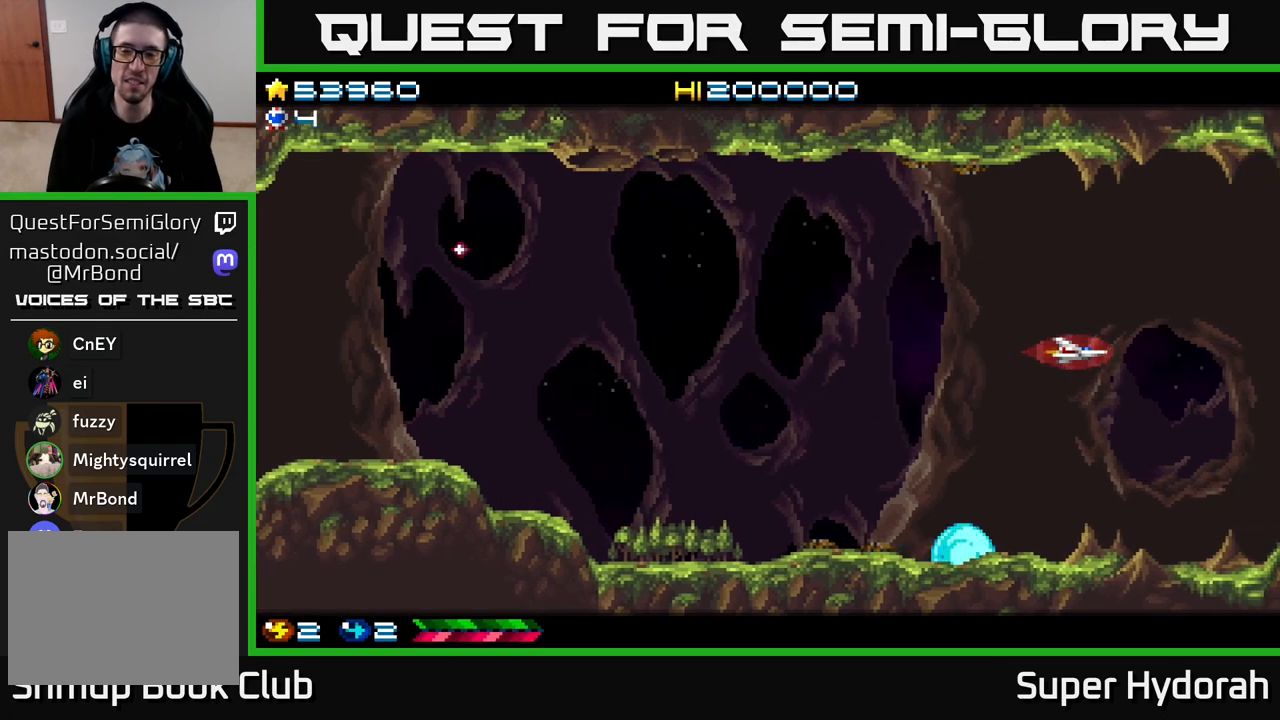
{"buttons": ["DPAD_RIGHT"], "left_stick": "center", "events": [[183, "DPAD_DOWN", "up"]]}
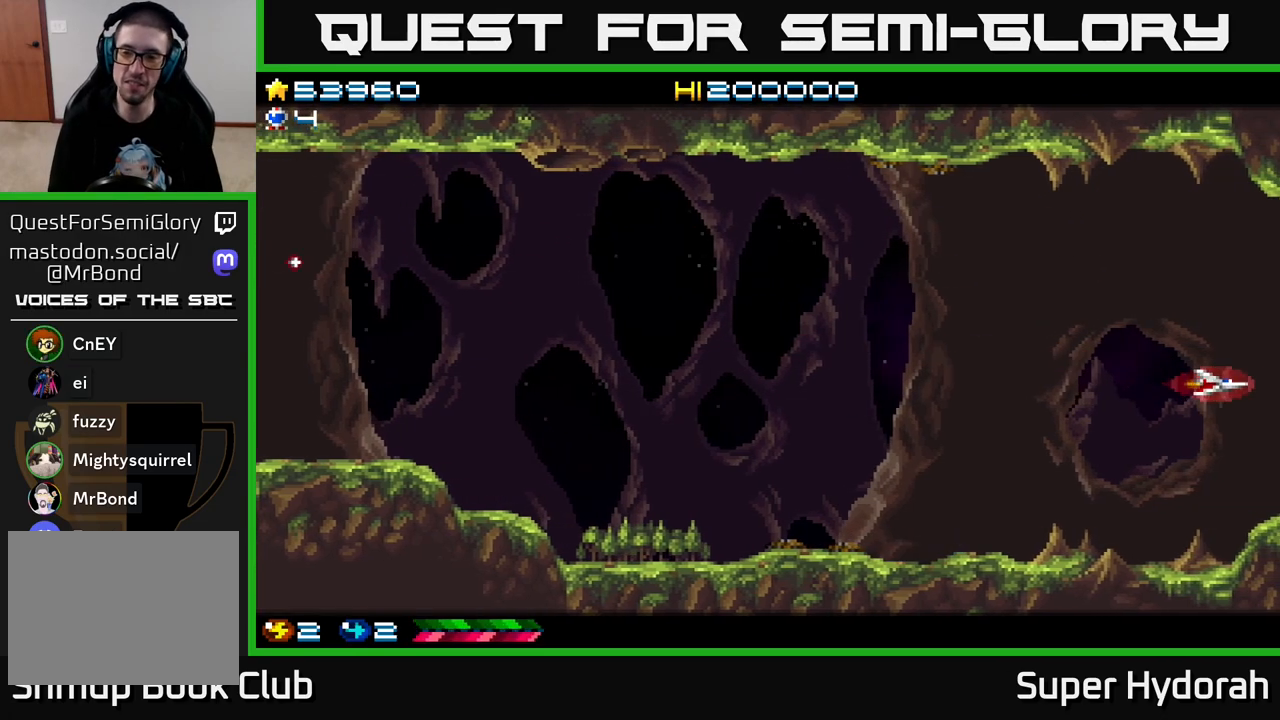
{"buttons": [], "left_stick": "center", "events": [[100, "DPAD_UP", "down"], [217, "DPAD_UP", "up"], [433, "DPAD_RIGHT", "up"]]}
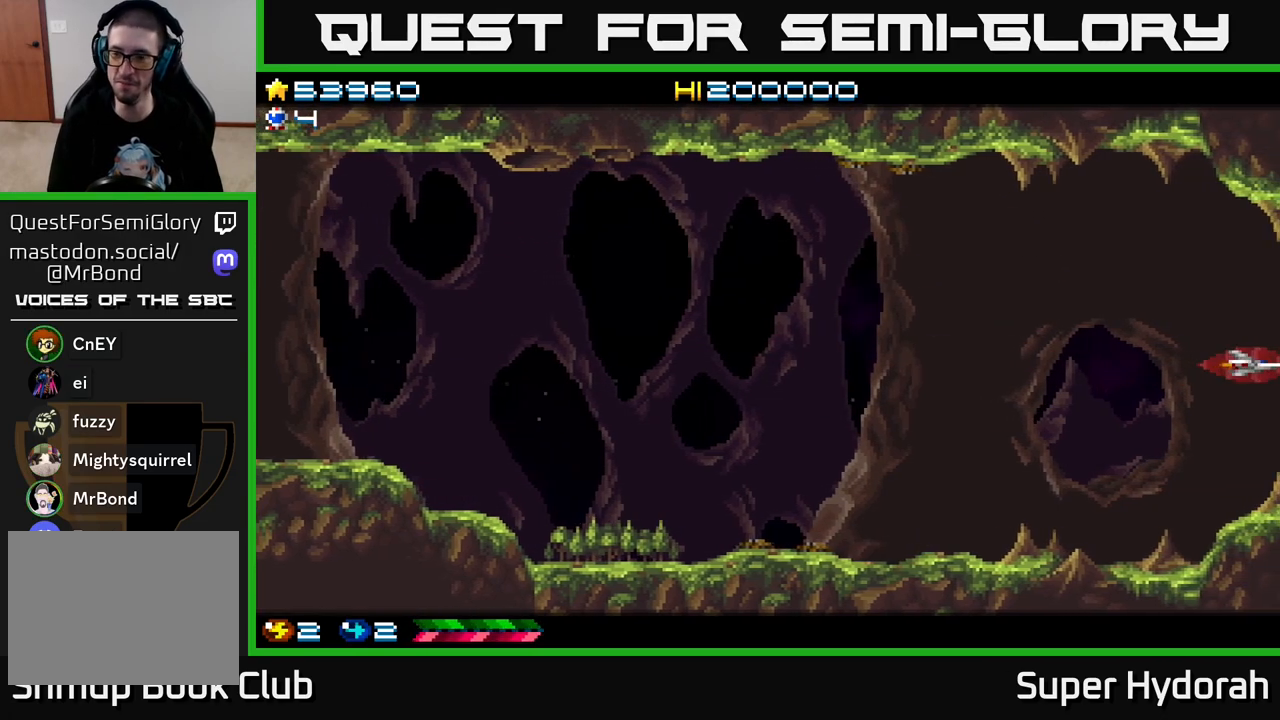
{"buttons": [], "left_stick": "center", "events": []}
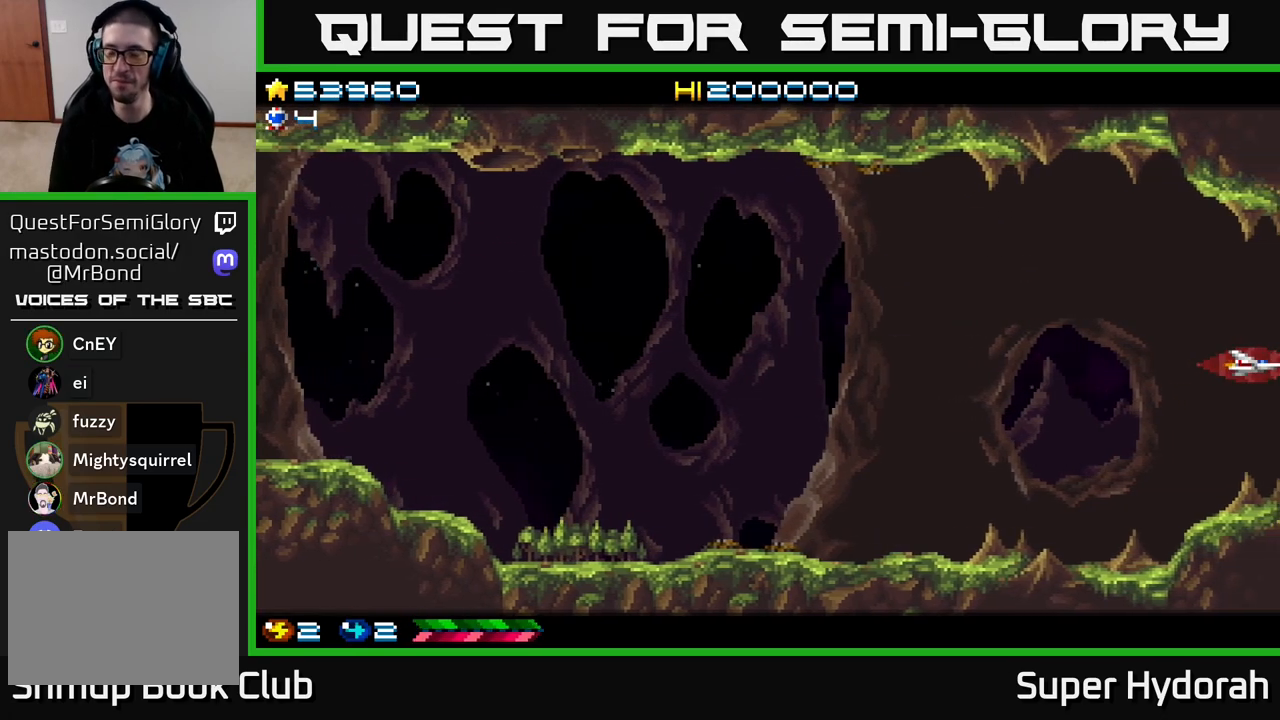
{"buttons": [], "left_stick": "center", "events": []}
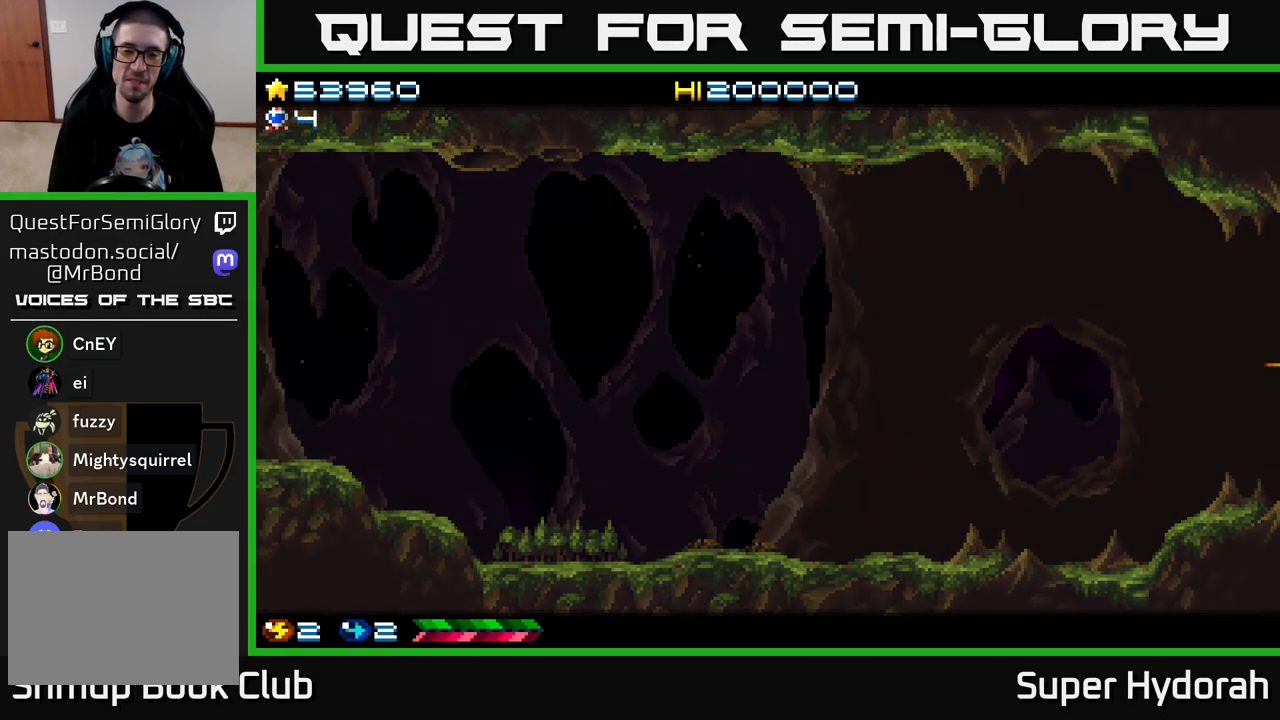
{"buttons": [], "left_stick": "center", "events": []}
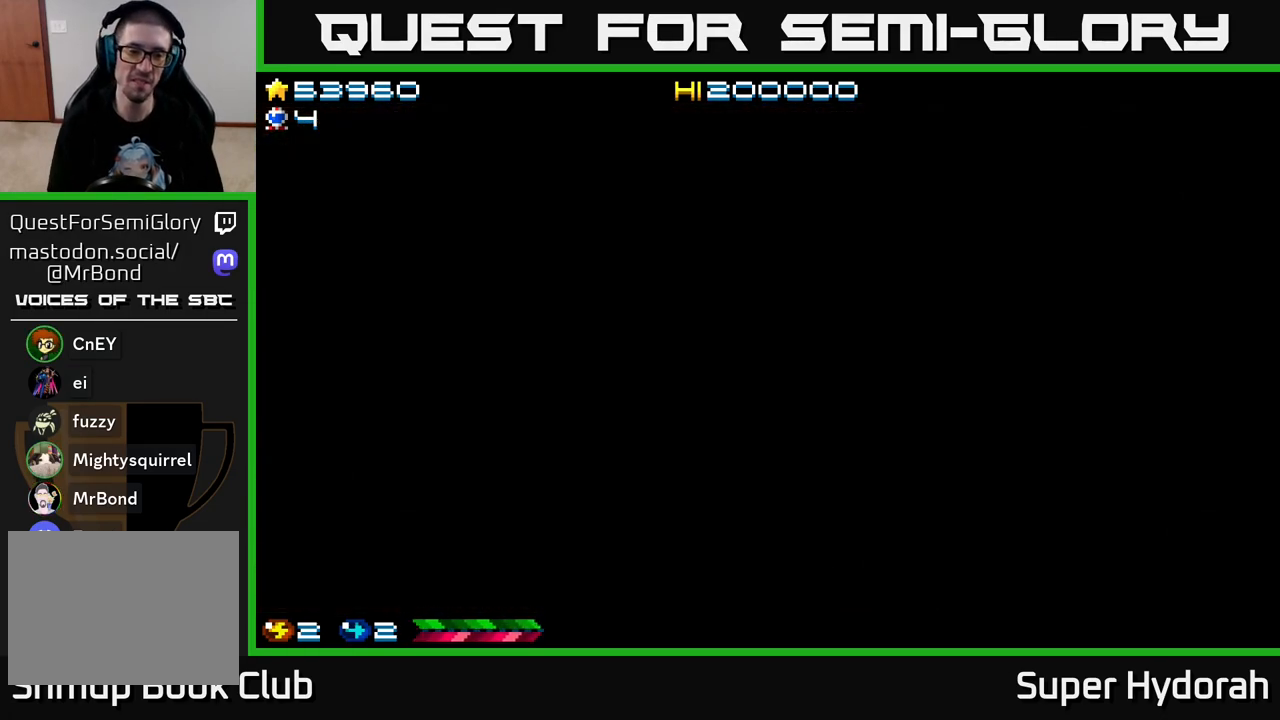
{"buttons": [], "left_stick": "center", "events": []}
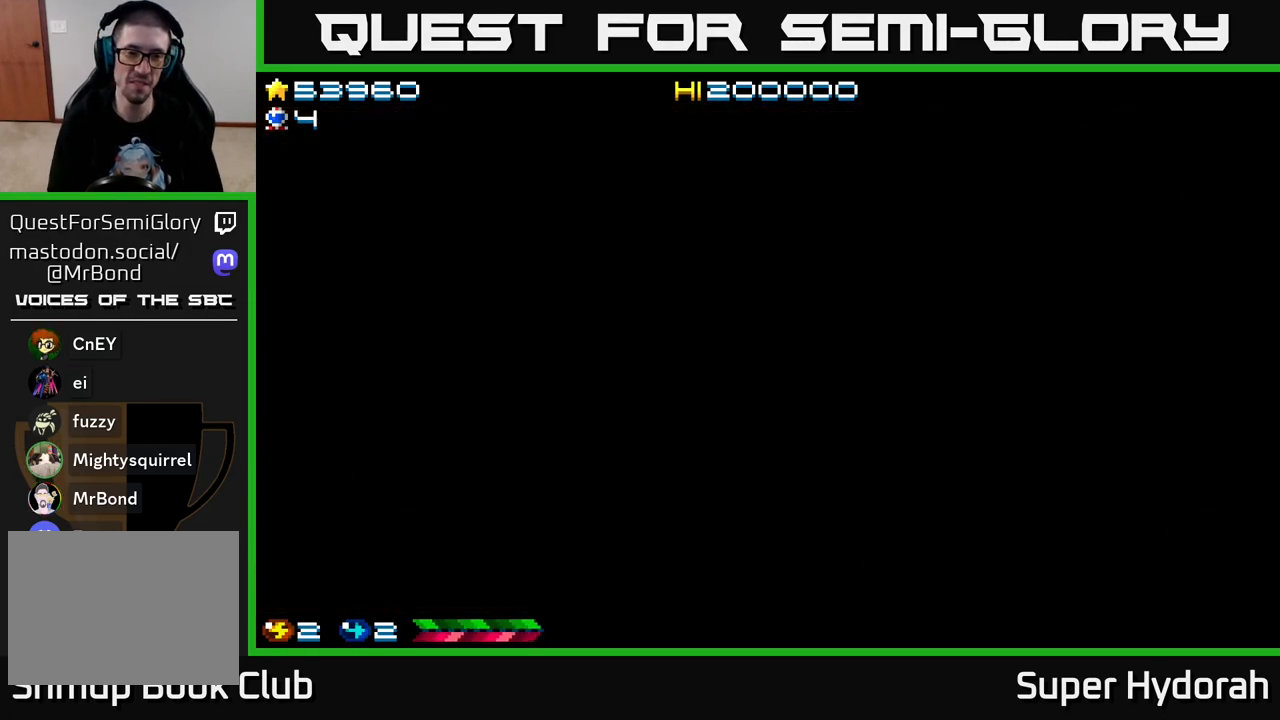
{"buttons": [], "left_stick": "center", "events": []}
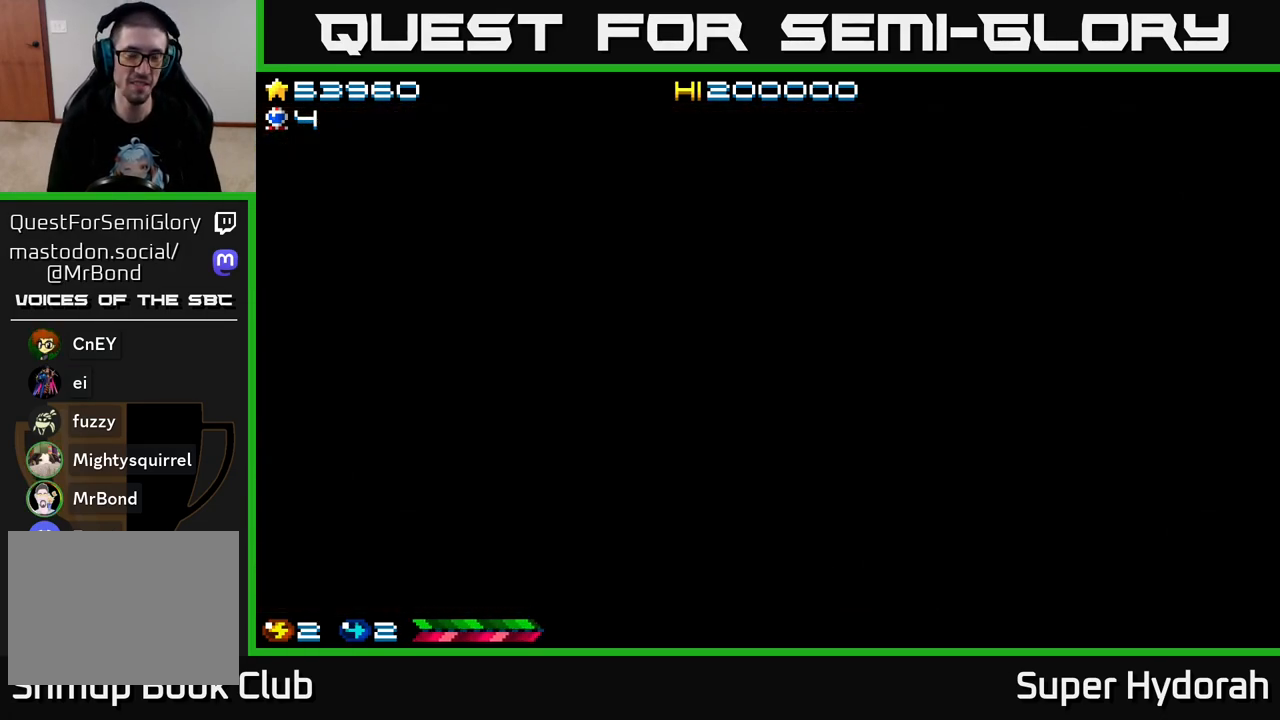
{"buttons": [], "left_stick": "center", "events": []}
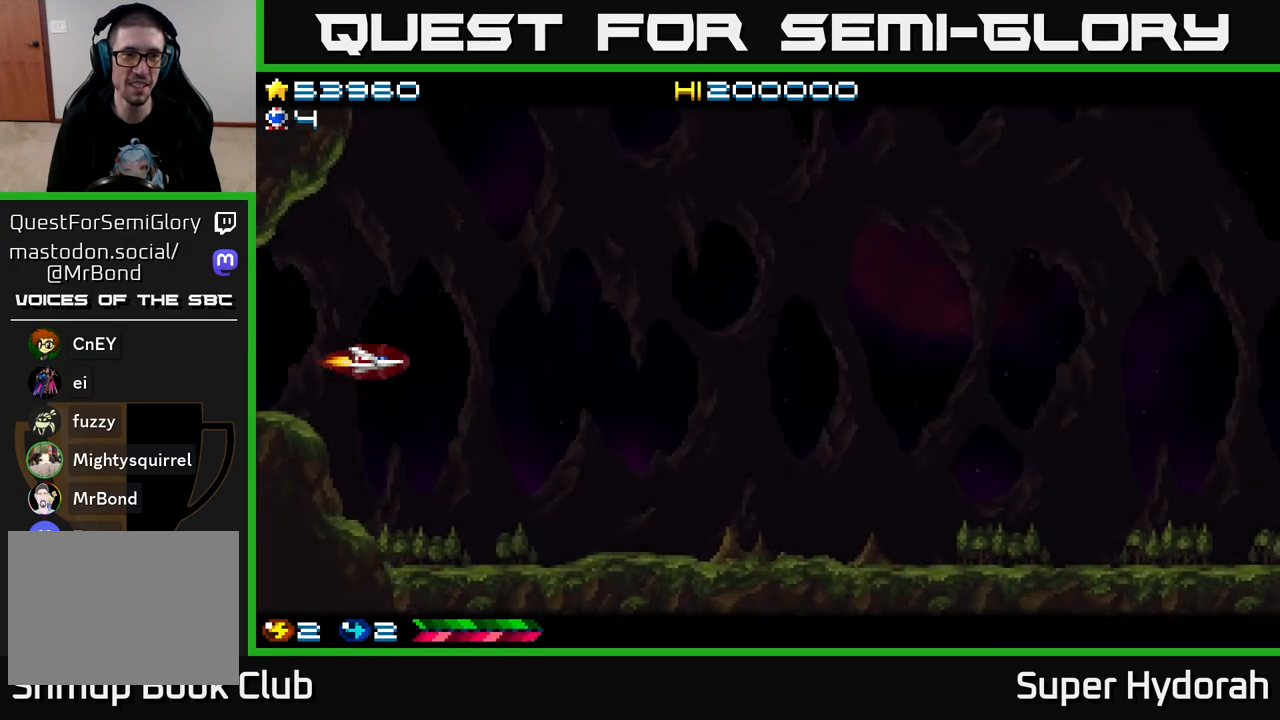
{"buttons": ["A", "DPAD_RIGHT"], "left_stick": "center", "events": [[33, "DPAD_RIGHT", "down"], [217, "A", "down"]]}
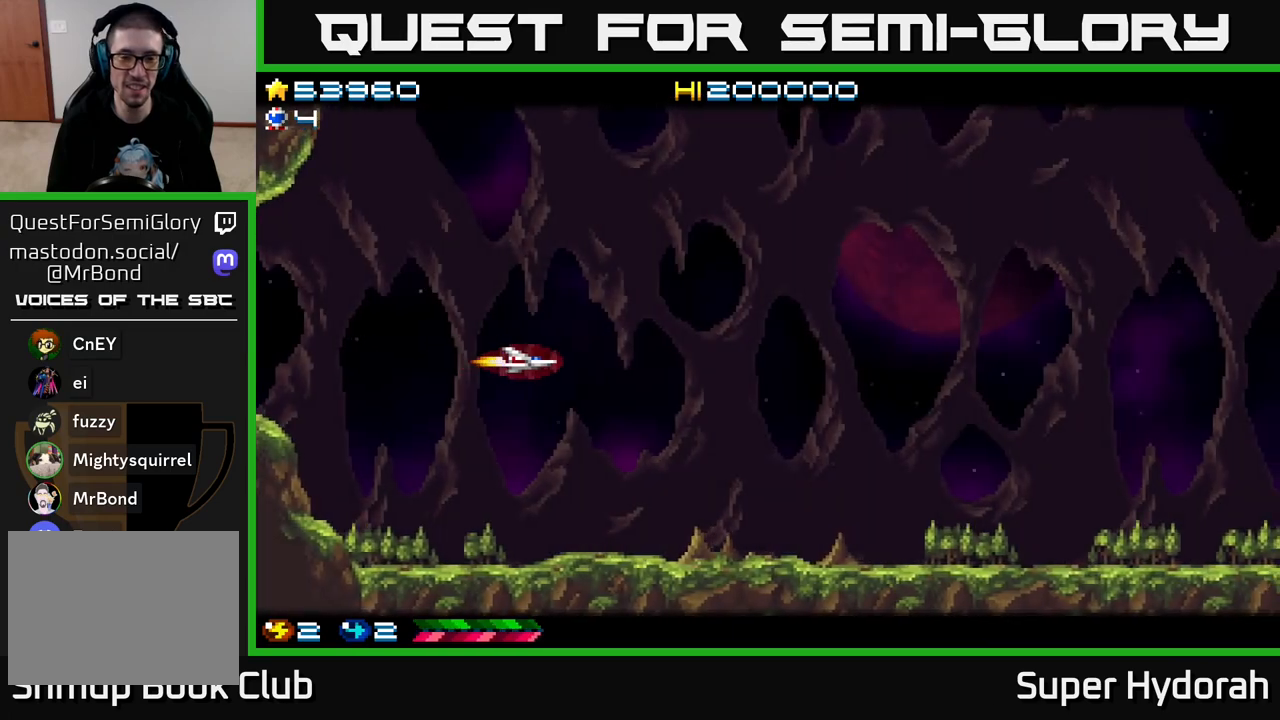
{"buttons": ["A", "DPAD_RIGHT"], "left_stick": "center", "events": []}